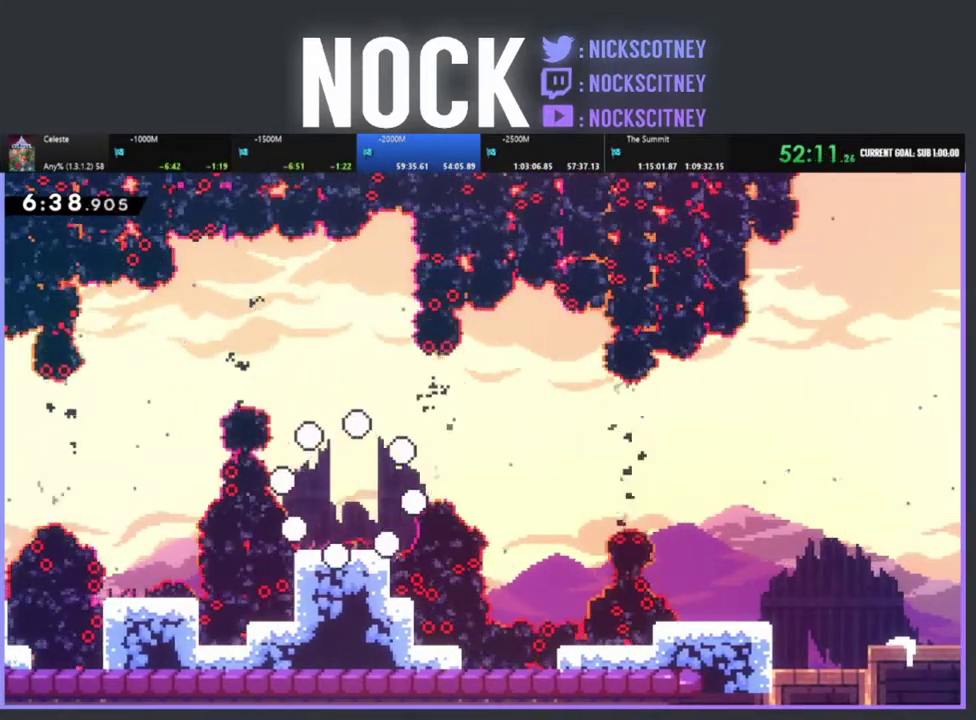
Gameplay with a controller (PlayStation layout); each line is a JSON object with the inputs held at the frame after it. "events" lists button and stick changes between this image and that frame as [ms after this image, input, new state], when the widget could be followed in between. Not read: R3 right_stick.
{"buttons": ["R2"], "left_stick": "center", "events": [[417, "R2", "down"]]}
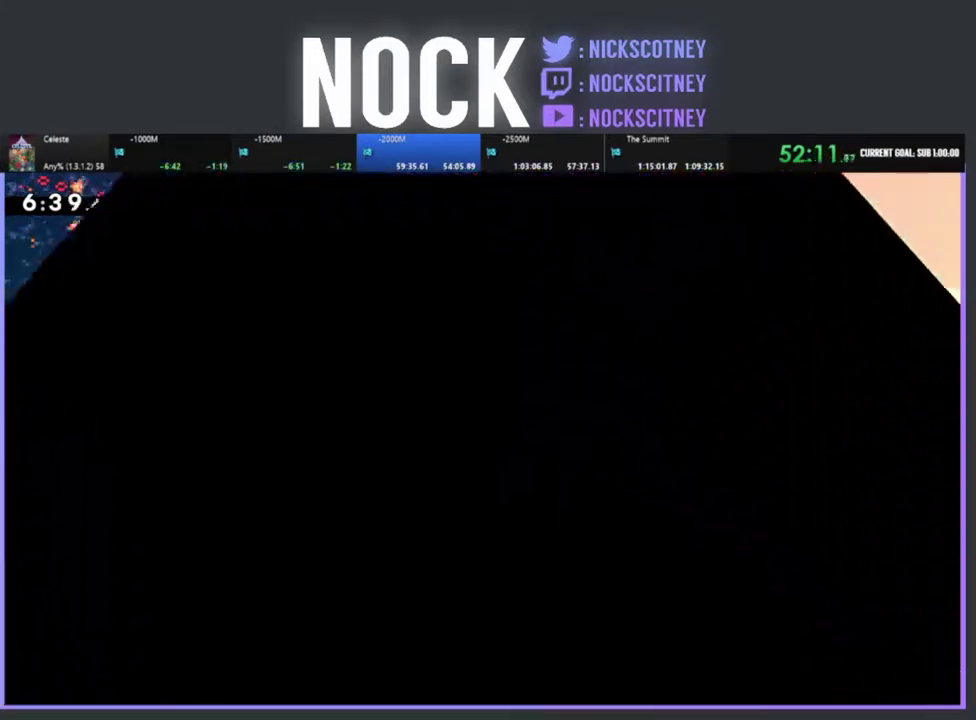
{"buttons": ["R2", "DPAD_RIGHT"], "left_stick": "center", "events": [[100, "DPAD_RIGHT", "down"], [183, "R2", "up"], [383, "R2", "down"]]}
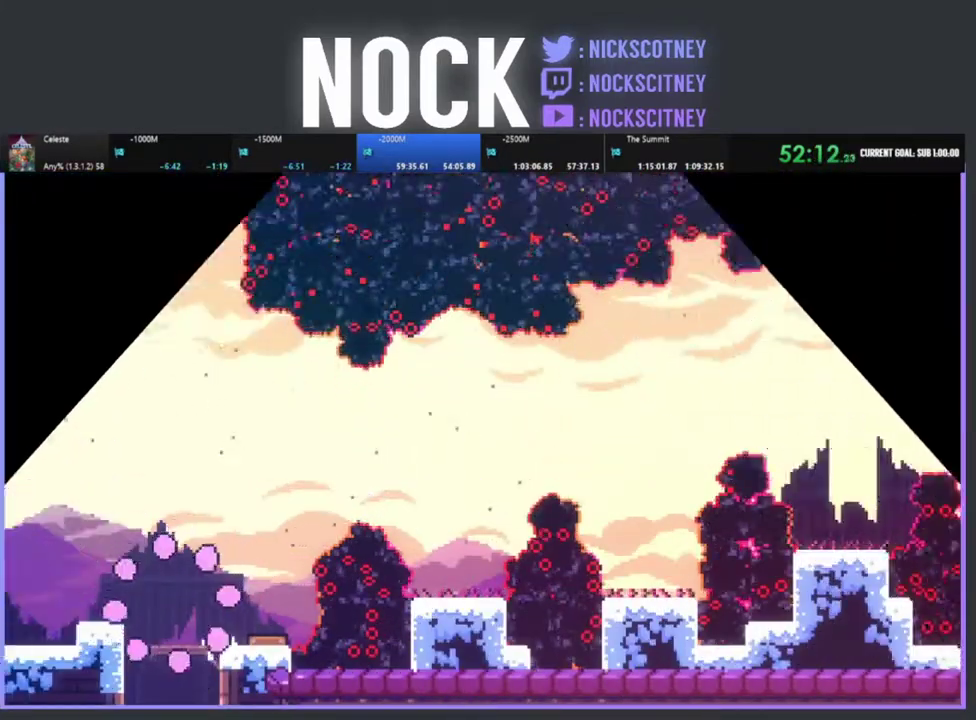
{"buttons": ["R2", "DPAD_RIGHT"], "left_stick": "center", "events": []}
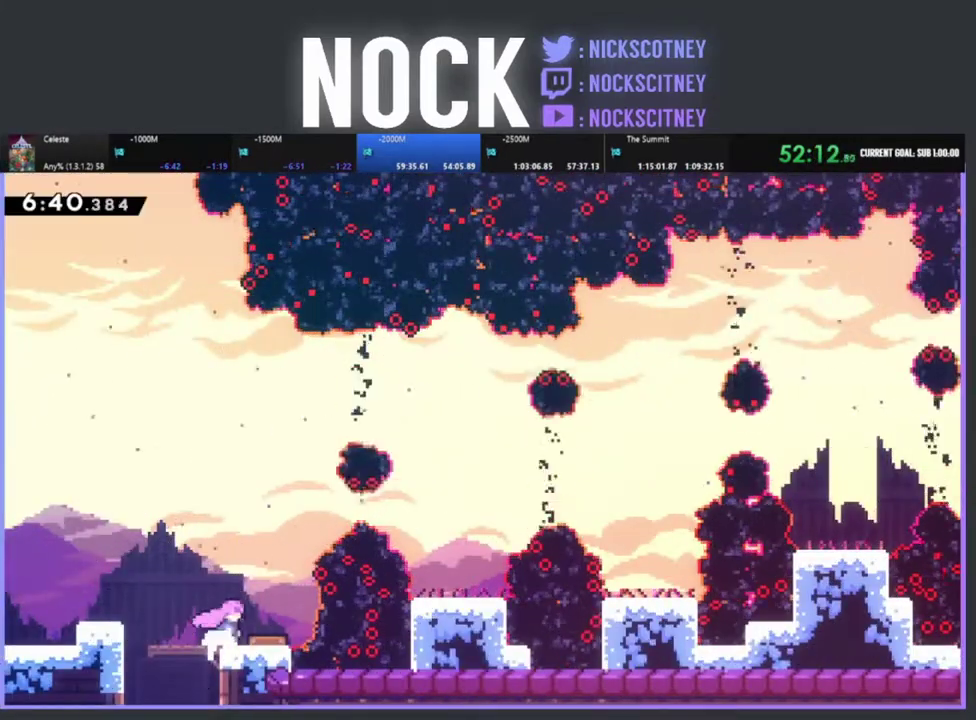
{"buttons": ["R2", "DPAD_RIGHT"], "left_stick": "center", "events": [[250, "DPAD_RIGHT", "up"], [317, "DPAD_RIGHT", "down"], [350, "CIRCLE", "down"], [483, "CIRCLE", "up"]]}
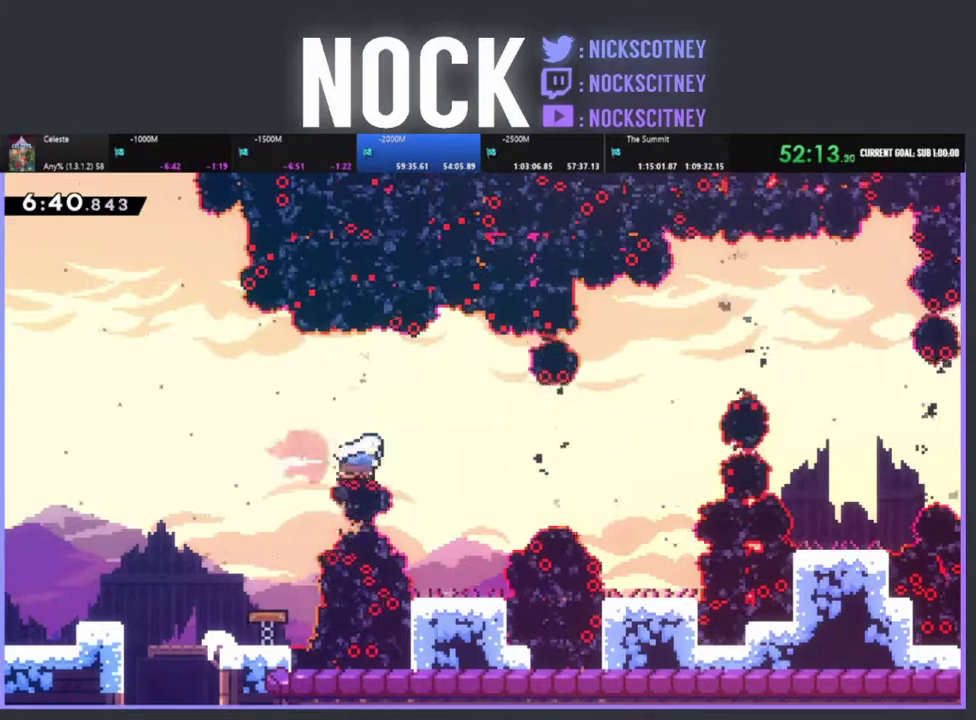
{"buttons": ["R2"], "left_stick": "center", "events": [[33, "R2", "up"], [50, "DPAD_RIGHT", "up"], [500, "R2", "down"]]}
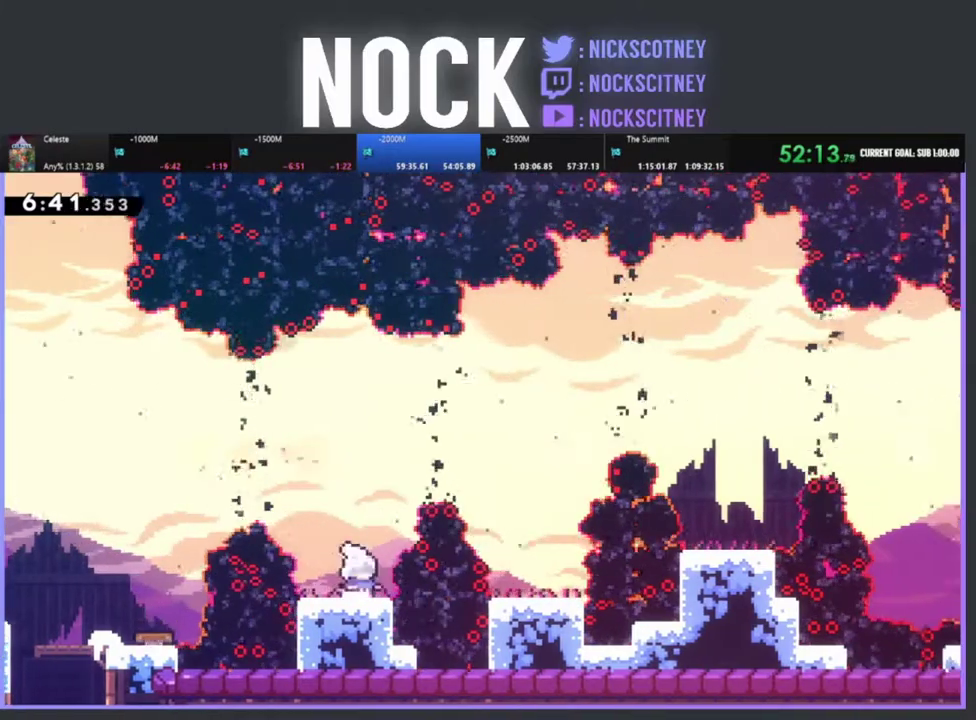
{"buttons": ["CIRCLE", "R2", "DPAD_RIGHT"], "left_stick": "center", "events": [[117, "CROSS", "down"], [333, "CROSS", "up"], [350, "DPAD_RIGHT", "down"], [400, "CIRCLE", "down"]]}
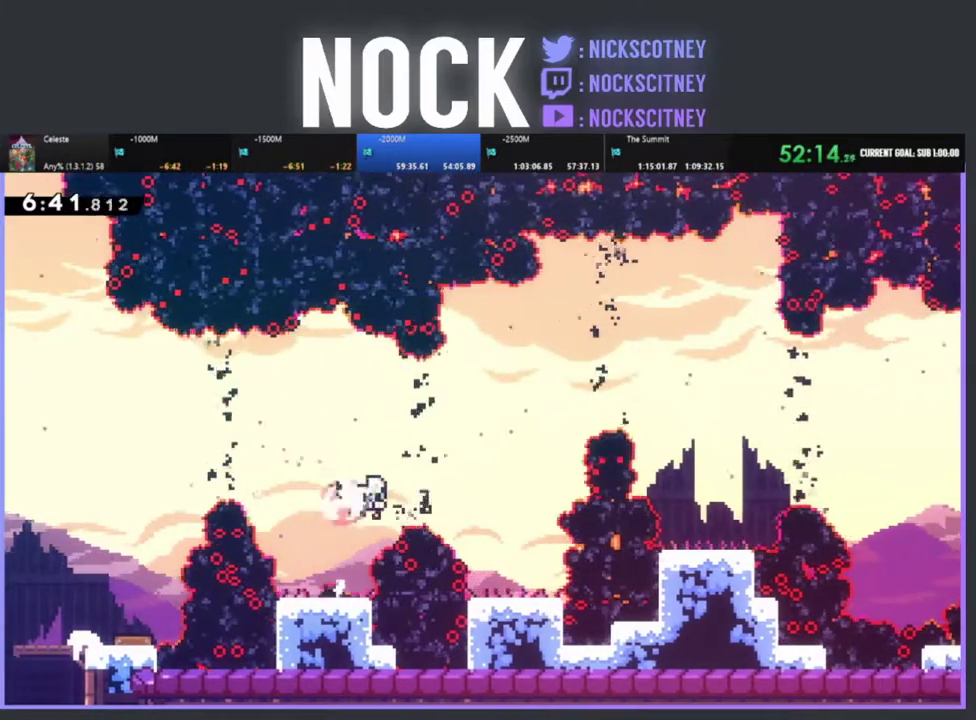
{"buttons": ["R2"], "left_stick": "center", "events": [[67, "CIRCLE", "up"], [100, "R2", "up"], [117, "DPAD_RIGHT", "up"], [500, "R2", "down"]]}
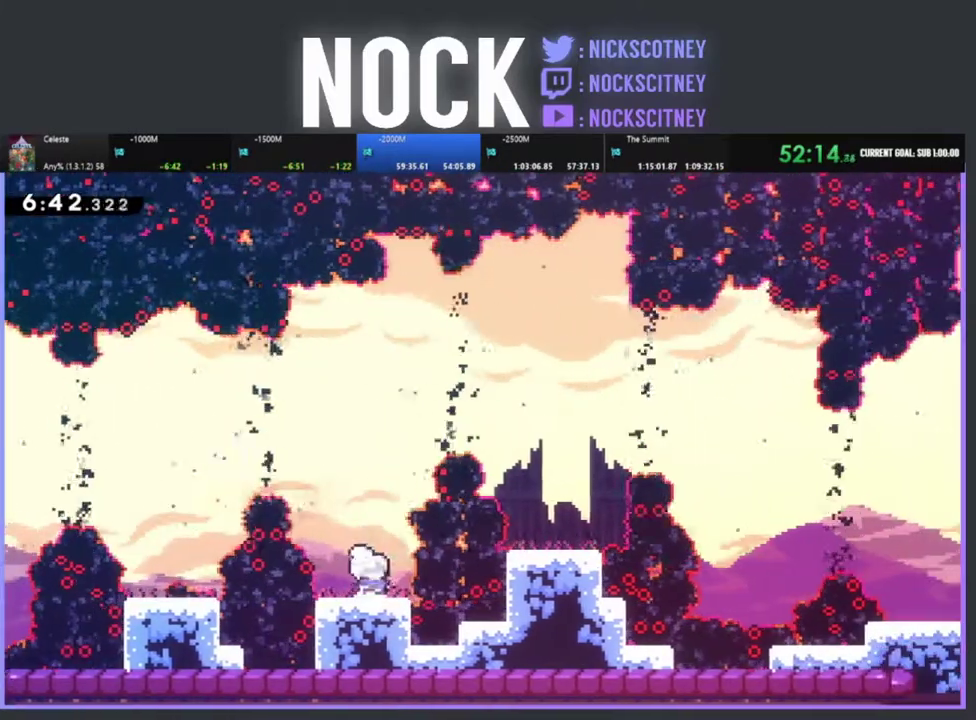
{"buttons": [], "left_stick": "center", "events": [[17, "CROSS", "down"], [50, "DPAD_UP", "down"], [233, "CROSS", "up"], [350, "CIRCLE", "down"], [483, "CIRCLE", "up"], [500, "DPAD_UP", "up"], [500, "R2", "up"]]}
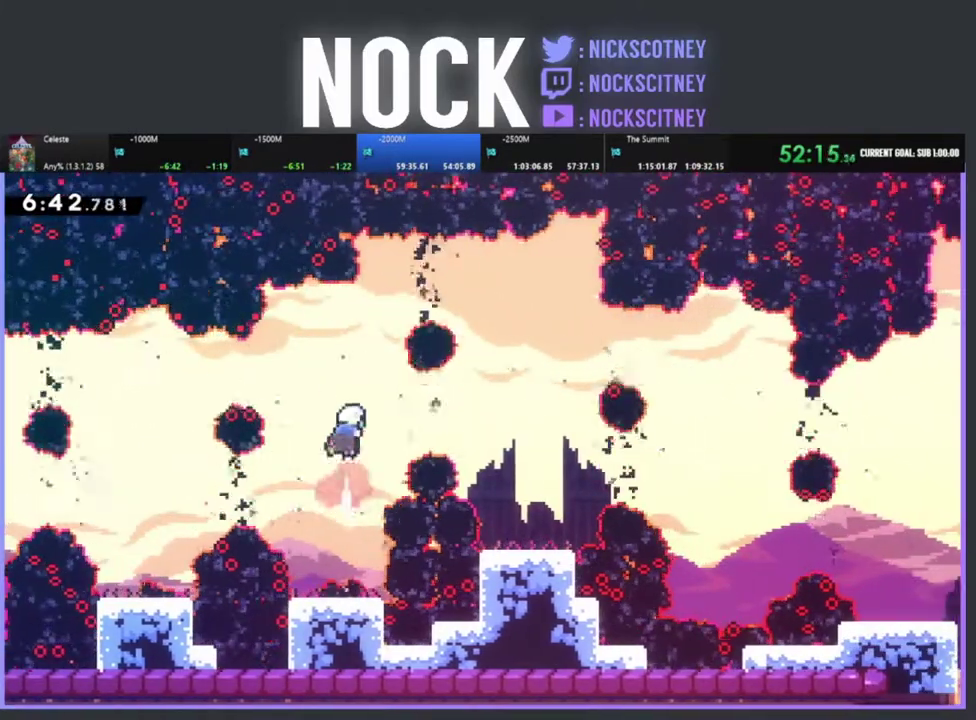
{"buttons": [], "left_stick": "center", "events": [[100, "DPAD_RIGHT", "down"], [150, "CIRCLE", "down"], [300, "CIRCLE", "up"], [350, "DPAD_RIGHT", "up"]]}
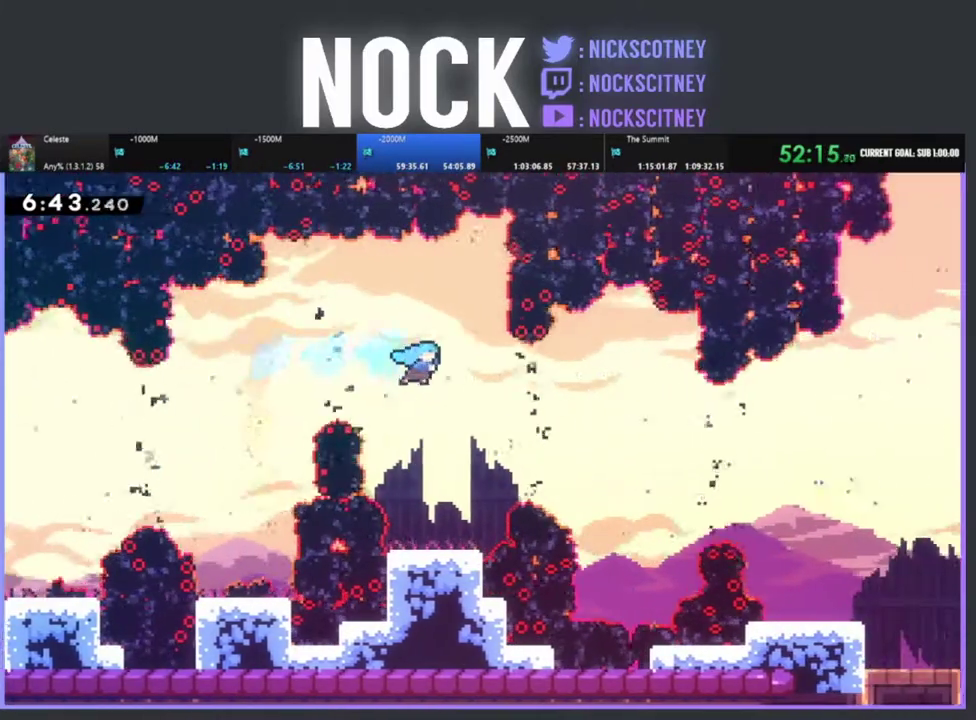
{"buttons": [], "left_stick": "center", "events": [[350, "DPAD_RIGHT", "down"], [450, "DPAD_RIGHT", "up"]]}
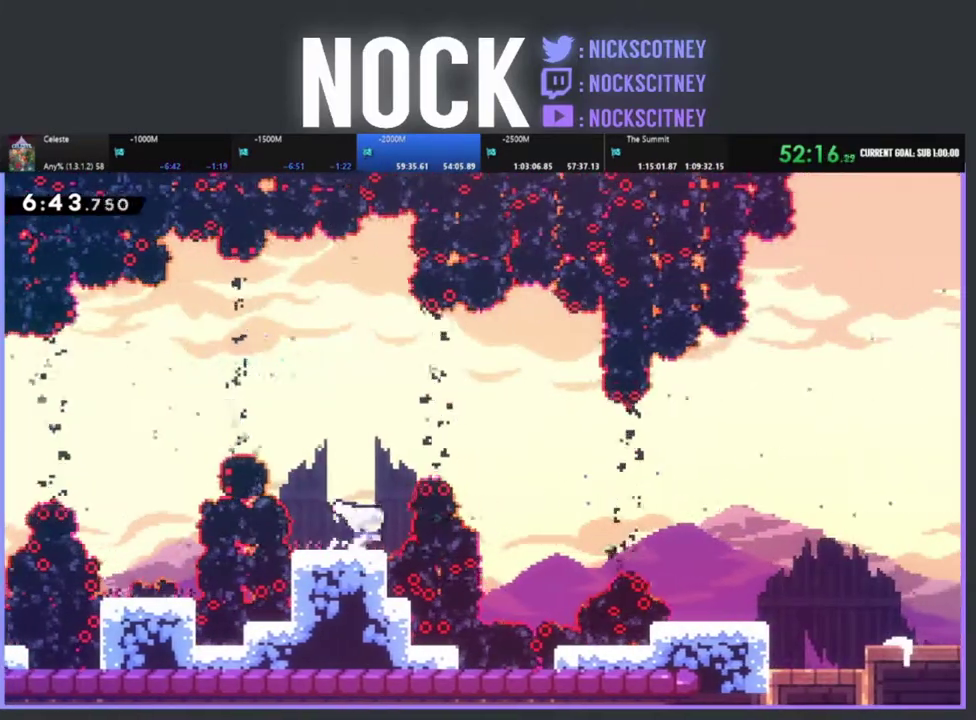
{"buttons": ["CIRCLE", "R2", "DPAD_RIGHT"], "left_stick": "center", "events": [[200, "CROSS", "down"], [233, "R2", "down"], [283, "DPAD_RIGHT", "down"], [367, "CROSS", "up"], [433, "CIRCLE", "down"]]}
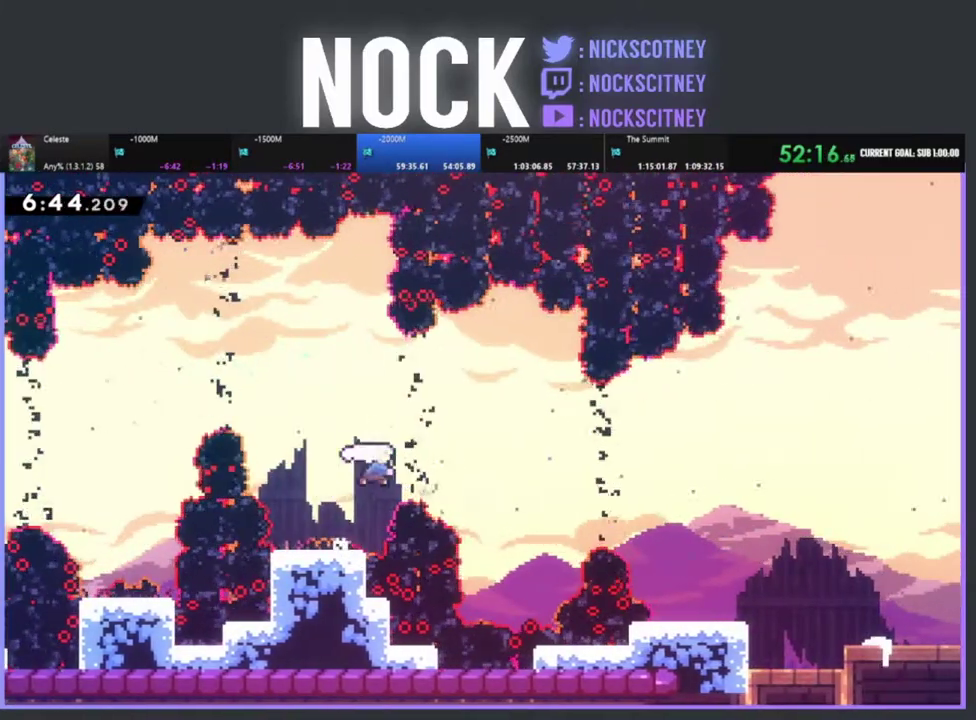
{"buttons": ["R2", "DPAD_RIGHT"], "left_stick": "center", "events": [[83, "CIRCLE", "up"], [117, "DPAD_RIGHT", "up"], [250, "DPAD_RIGHT", "down"], [283, "CIRCLE", "down"], [450, "CIRCLE", "up"]]}
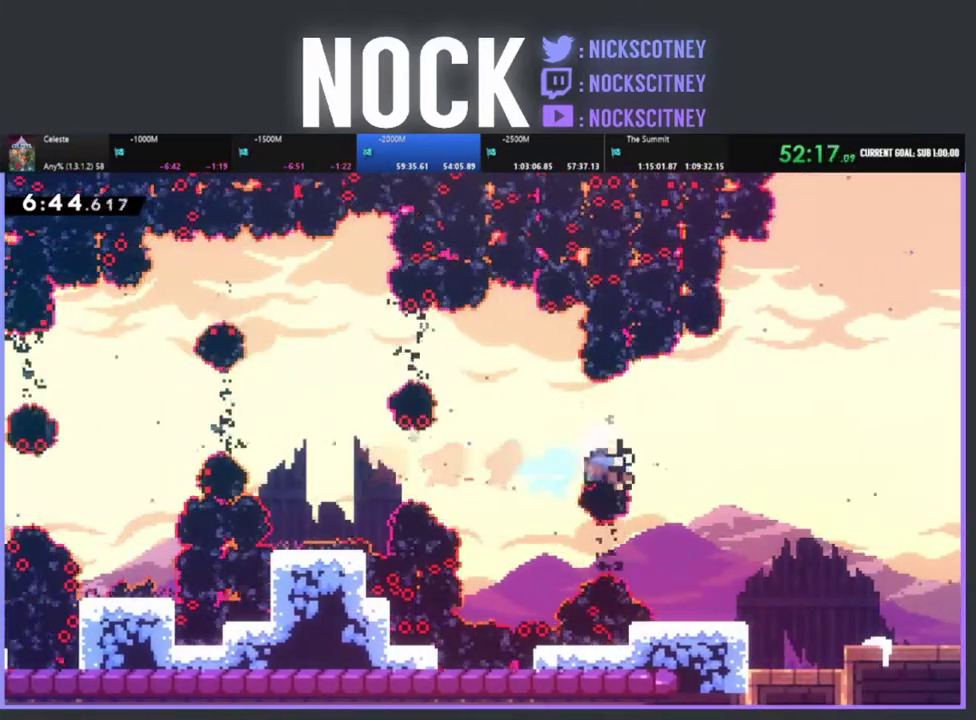
{"buttons": [], "left_stick": "center", "events": [[67, "DPAD_RIGHT", "up"], [333, "R2", "up"]]}
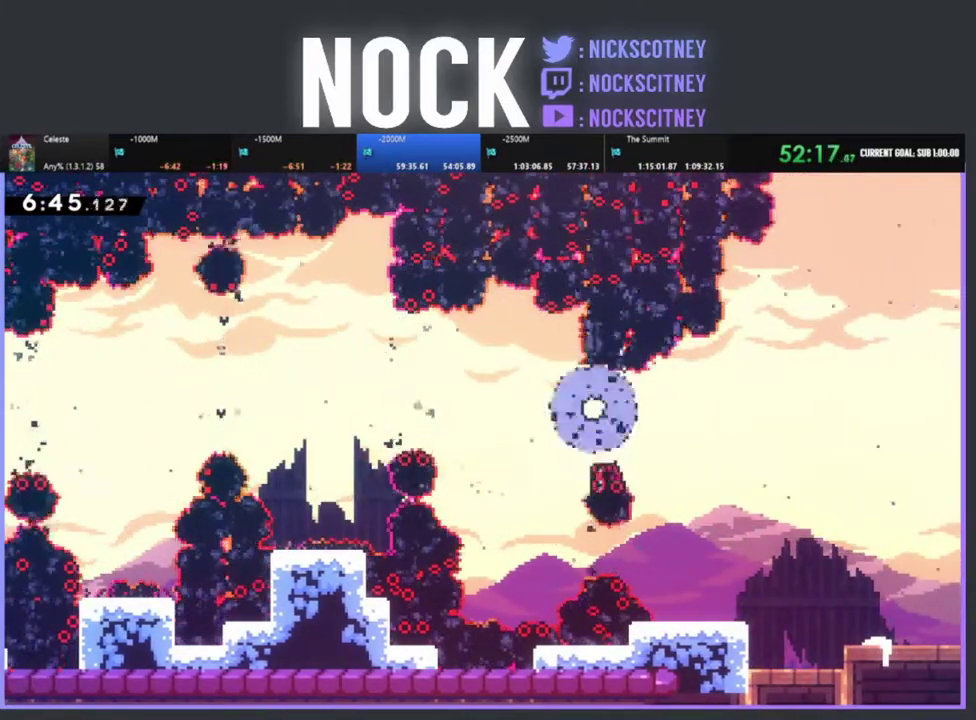
{"buttons": [], "left_stick": "center", "events": []}
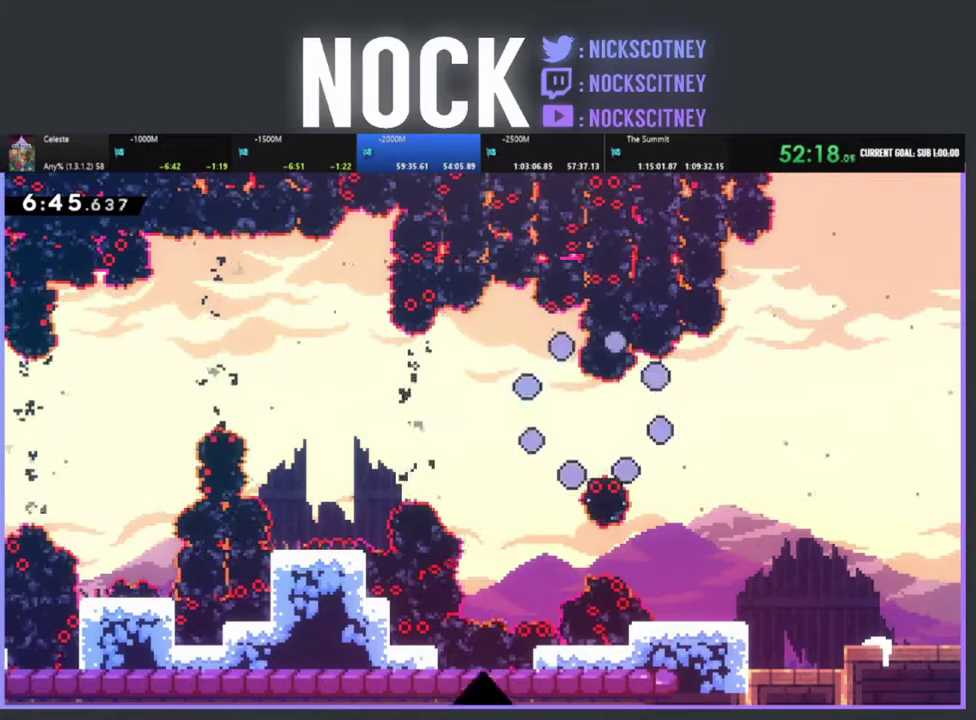
{"buttons": [], "left_stick": "center", "events": [[67, "R2", "down"], [333, "R2", "up"]]}
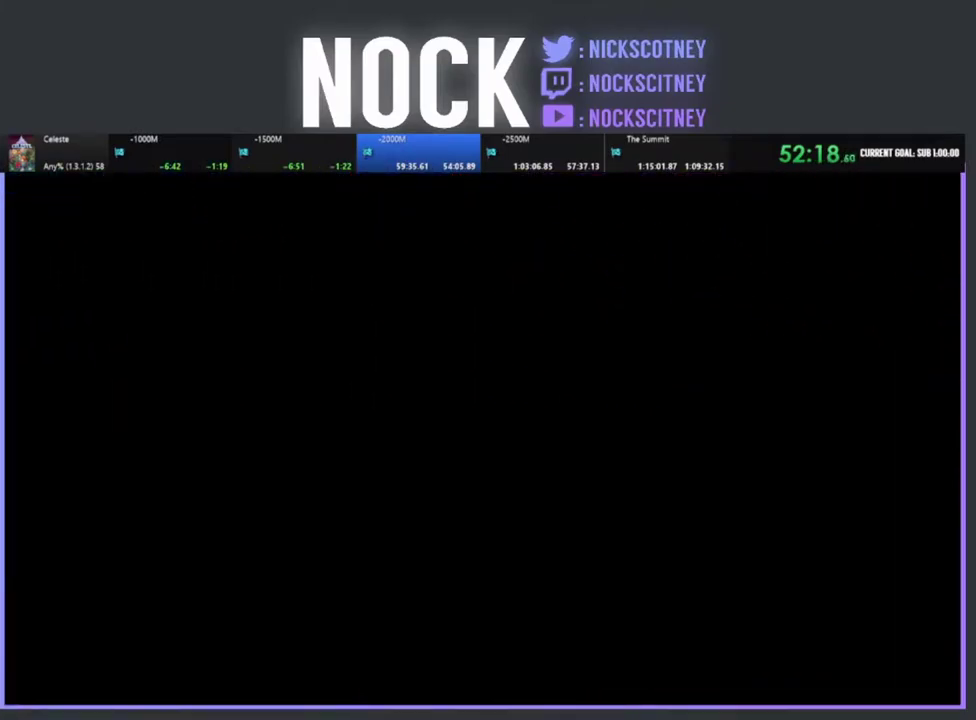
{"buttons": ["R2", "DPAD_RIGHT"], "left_stick": "center", "events": [[50, "R2", "down"], [133, "DPAD_RIGHT", "down"]]}
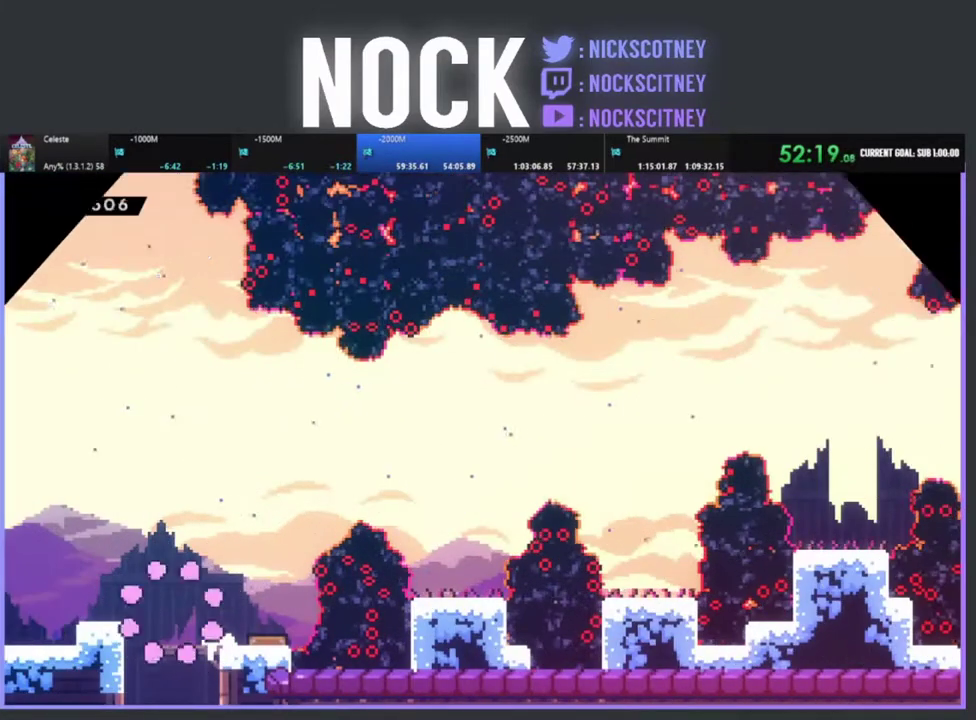
{"buttons": ["R2", "DPAD_RIGHT"], "left_stick": "center", "events": []}
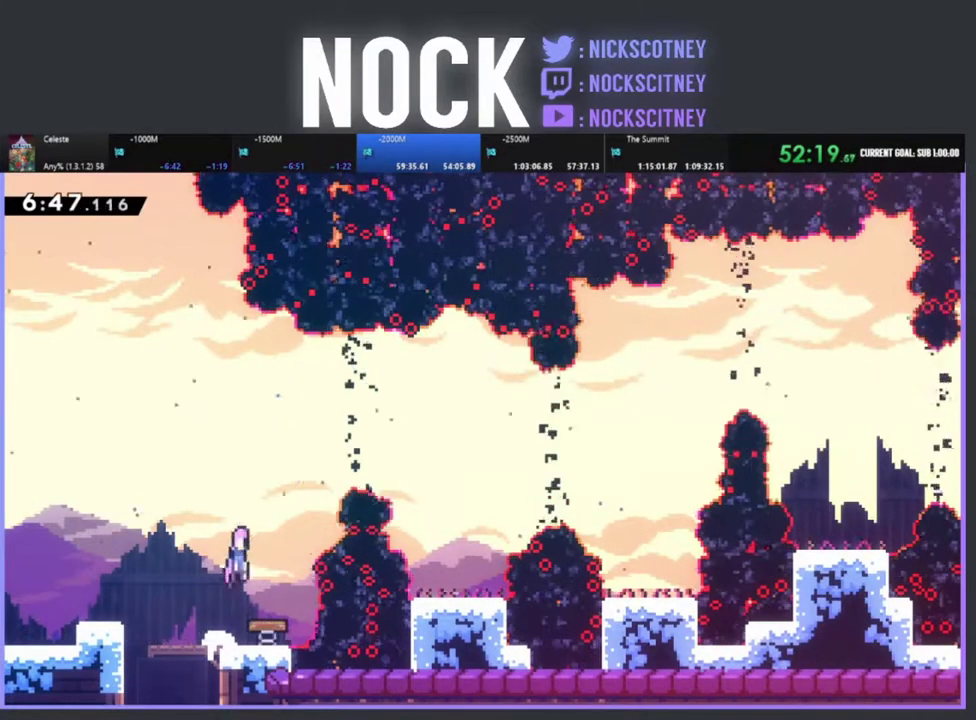
{"buttons": [], "left_stick": "center", "events": [[167, "DPAD_RIGHT", "up"], [250, "CIRCLE", "down"], [267, "DPAD_RIGHT", "down"], [400, "CIRCLE", "up"], [433, "R2", "up"], [483, "DPAD_RIGHT", "up"]]}
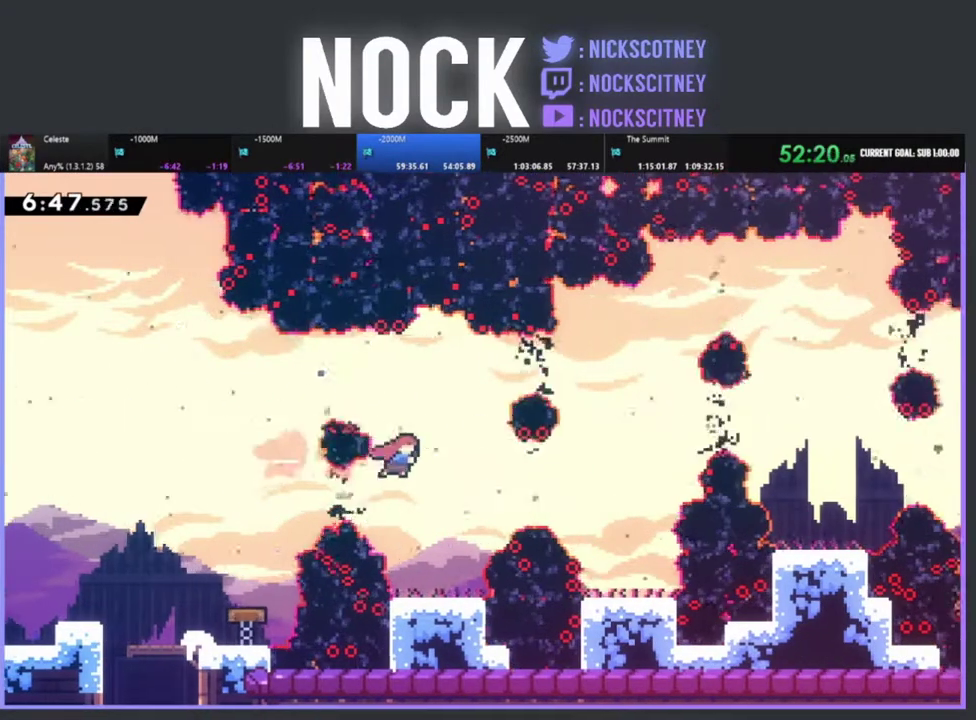
{"buttons": ["CROSS", "R2"], "left_stick": "center", "events": [[350, "R2", "down"], [450, "CROSS", "down"]]}
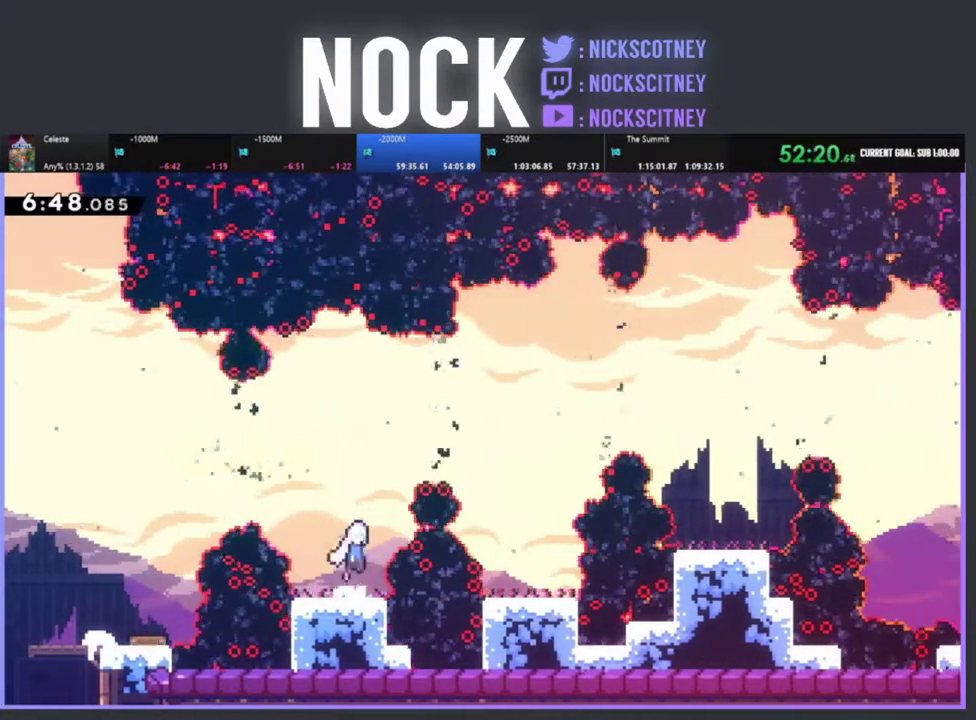
{"buttons": [], "left_stick": "center", "events": [[150, "CROSS", "up"], [217, "DPAD_RIGHT", "down"], [233, "CIRCLE", "down"], [417, "CIRCLE", "up"], [450, "R2", "up"], [483, "DPAD_RIGHT", "up"]]}
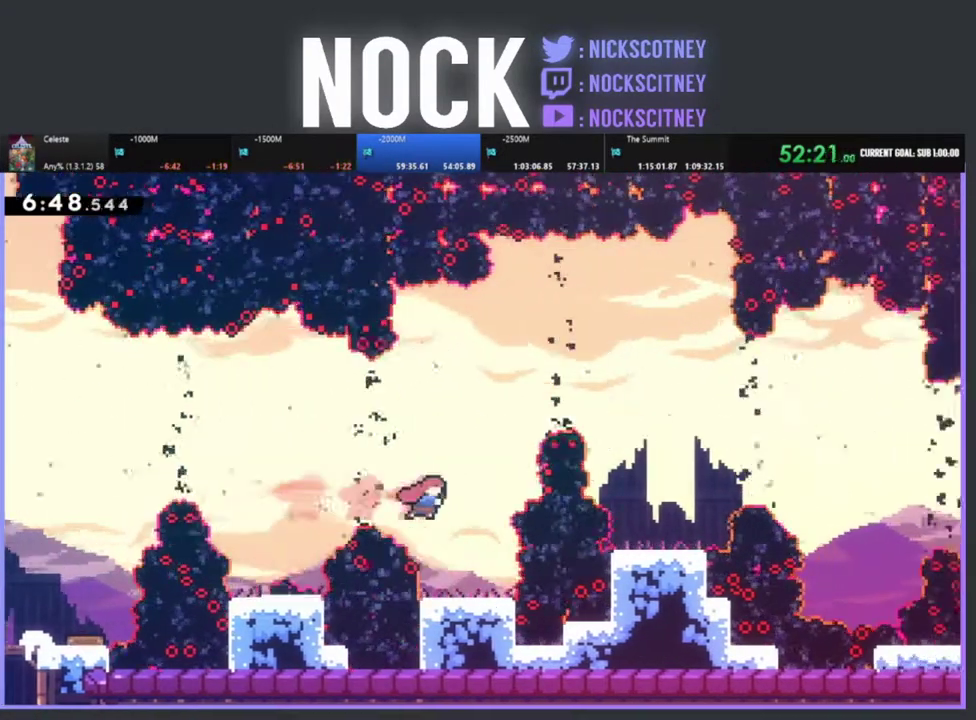
{"buttons": ["CROSS", "R2", "DPAD_UP"], "left_stick": "center", "events": [[383, "CROSS", "down"], [383, "R2", "down"], [417, "DPAD_UP", "down"]]}
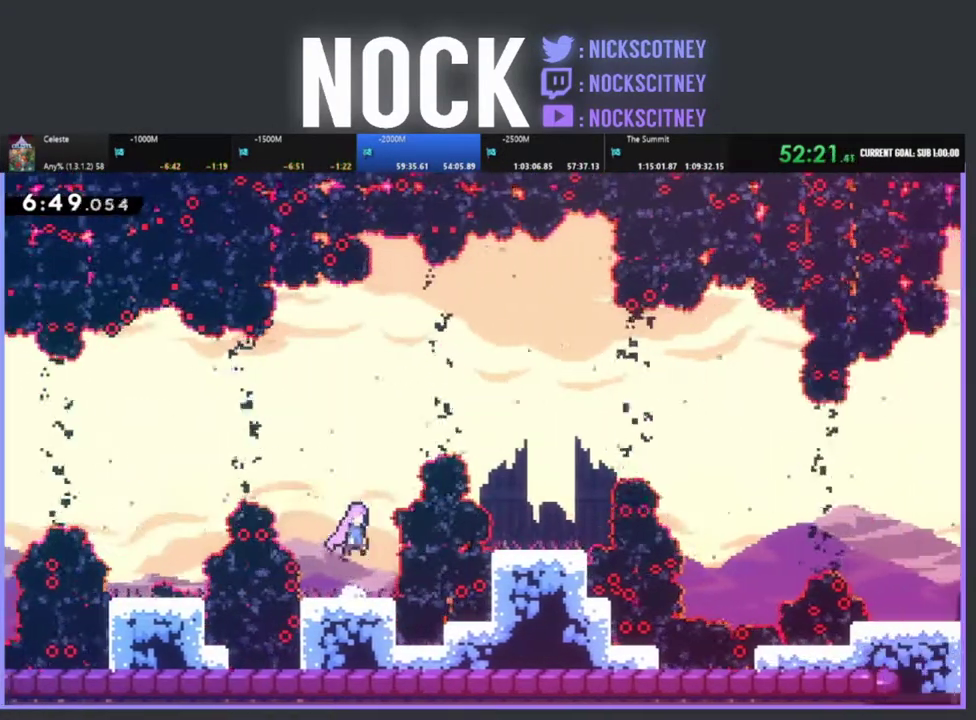
{"buttons": ["DPAD_RIGHT"], "left_stick": "center", "events": [[67, "CROSS", "up"], [217, "CIRCLE", "down"], [350, "DPAD_UP", "up"], [383, "CIRCLE", "up"], [383, "R2", "up"], [467, "DPAD_RIGHT", "down"]]}
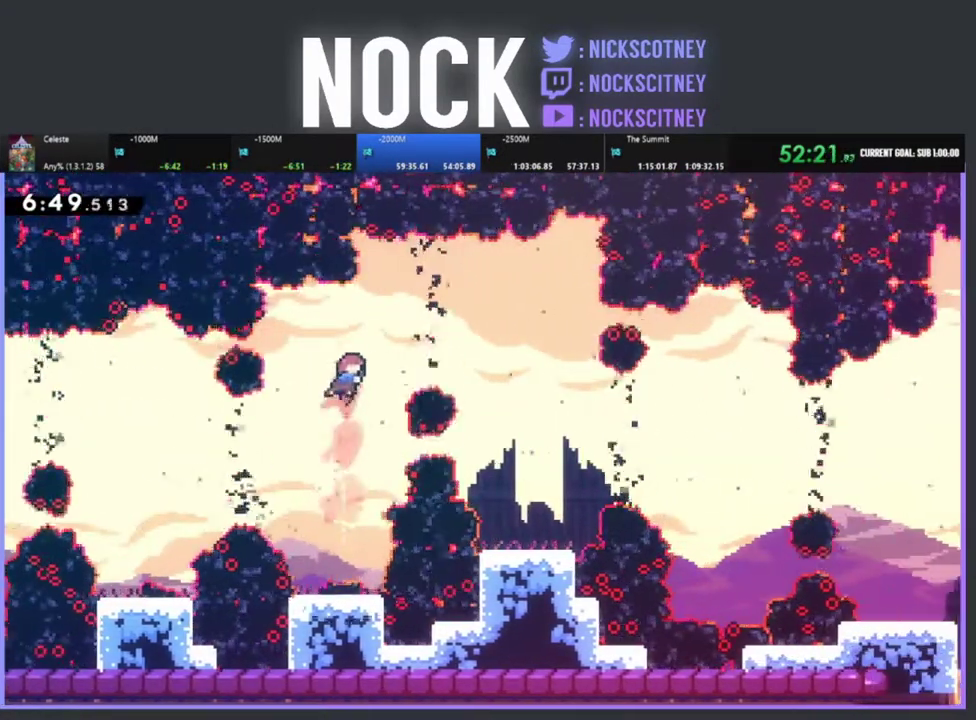
{"buttons": ["DPAD_LEFT"], "left_stick": "center", "events": [[33, "CIRCLE", "down"], [167, "CIRCLE", "up"], [217, "DPAD_RIGHT", "up"], [483, "DPAD_LEFT", "down"]]}
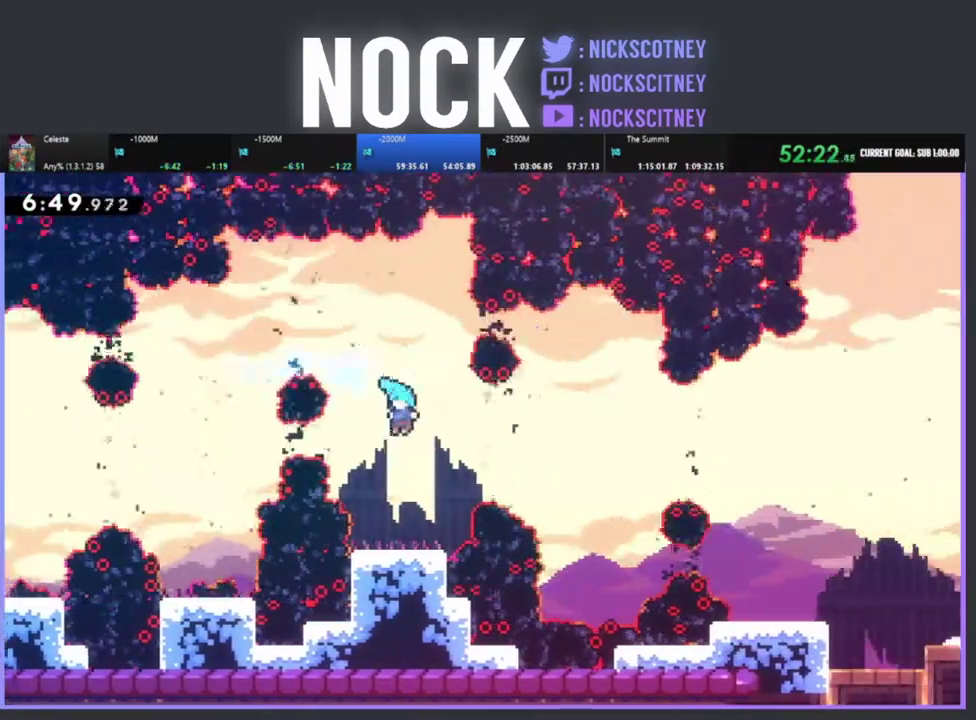
{"buttons": [], "left_stick": "center", "events": [[67, "DPAD_LEFT", "up"], [217, "DPAD_RIGHT", "down"], [317, "DPAD_RIGHT", "up"]]}
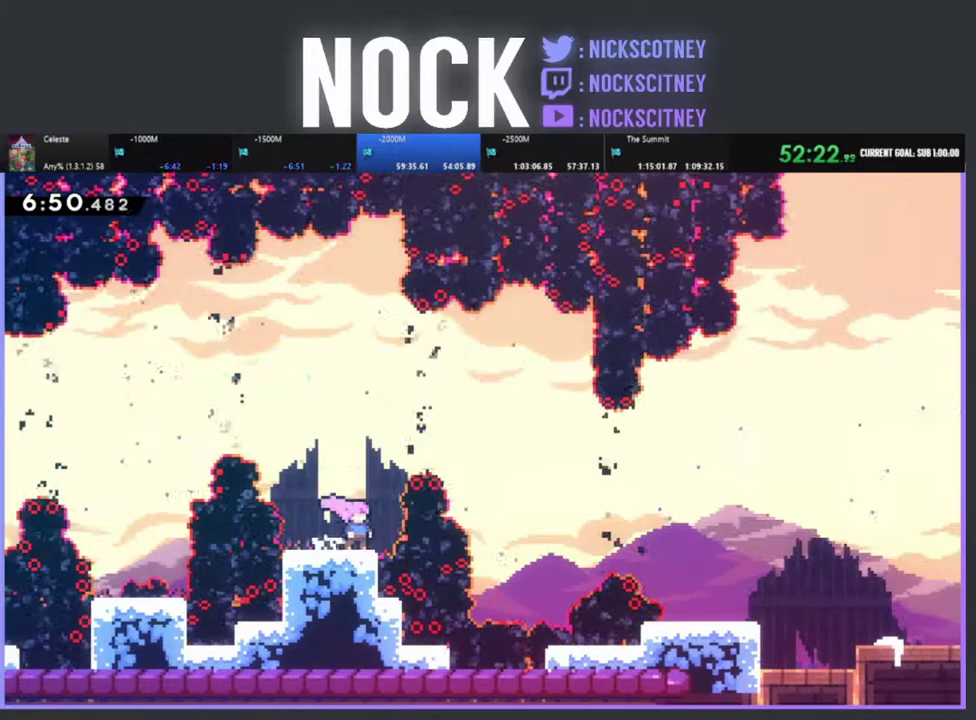
{"buttons": [], "left_stick": "center", "events": []}
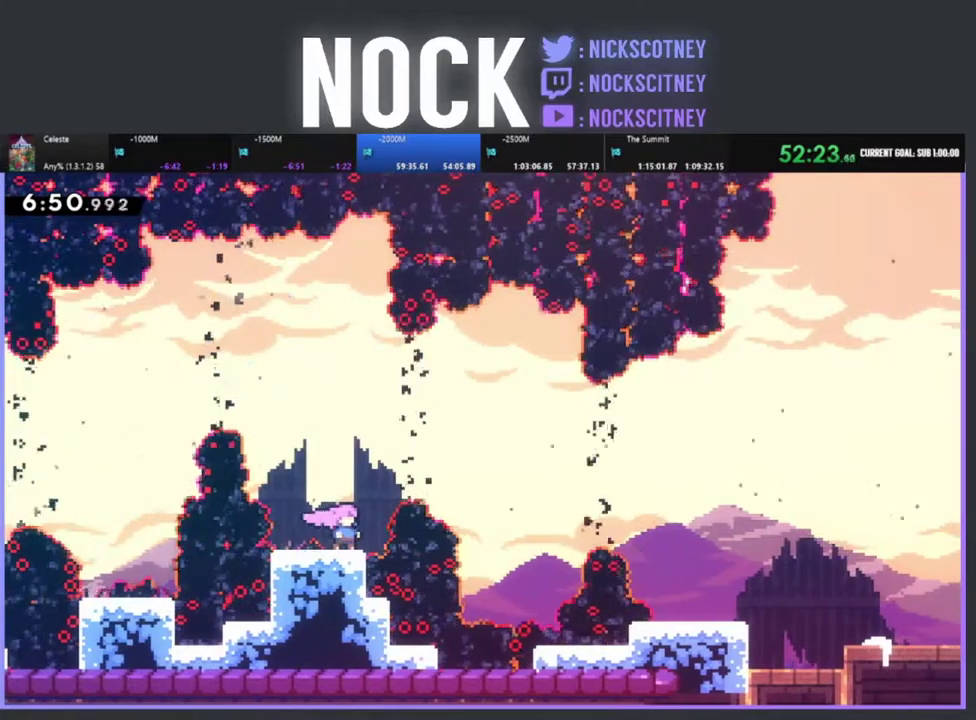
{"buttons": [], "left_stick": "center", "events": []}
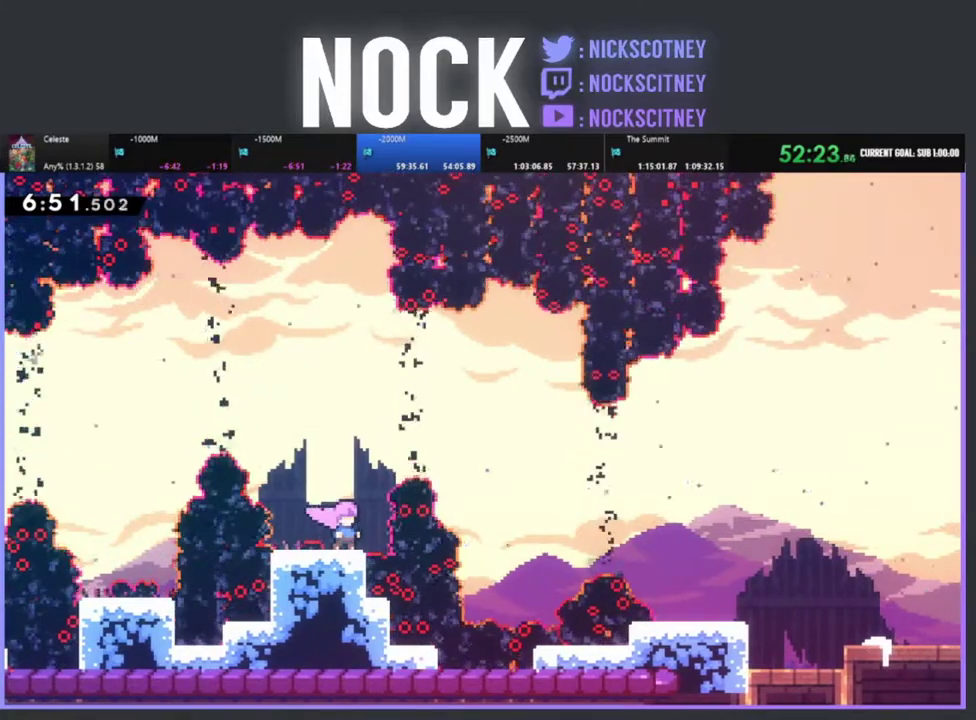
{"buttons": ["CROSS", "R2", "DPAD_RIGHT"], "left_stick": "center", "events": [[217, "DPAD_RIGHT", "down"], [267, "CROSS", "down"], [367, "R2", "down"]]}
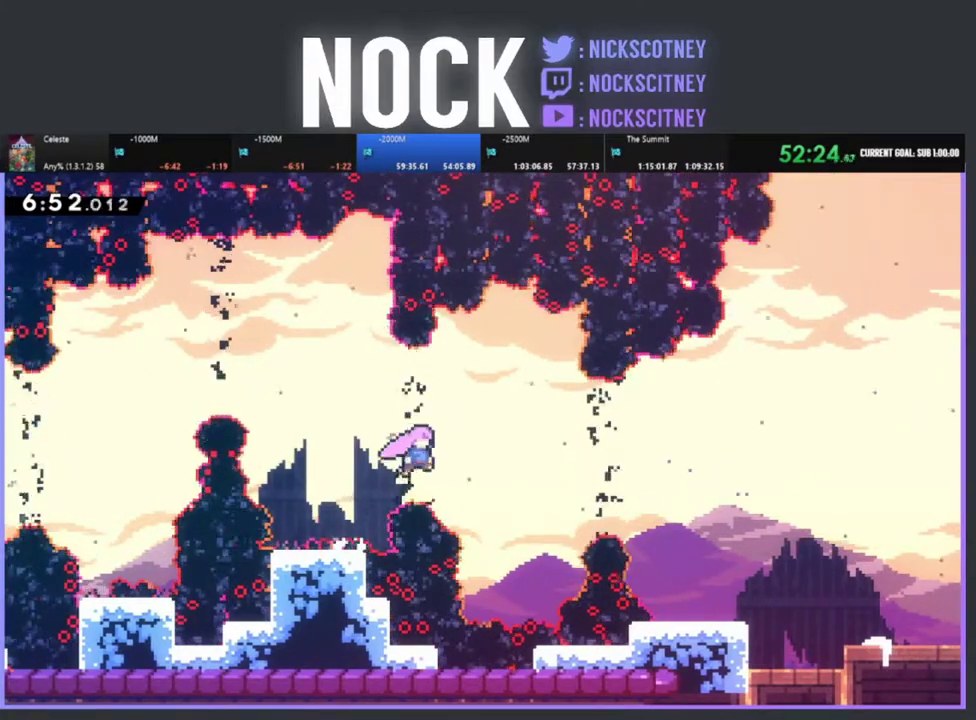
{"buttons": ["CIRCLE", "R2", "DPAD_UP"], "left_stick": "center", "events": [[150, "CROSS", "up"], [300, "DPAD_UP", "down"], [317, "CIRCLE", "down"], [467, "DPAD_RIGHT", "up"]]}
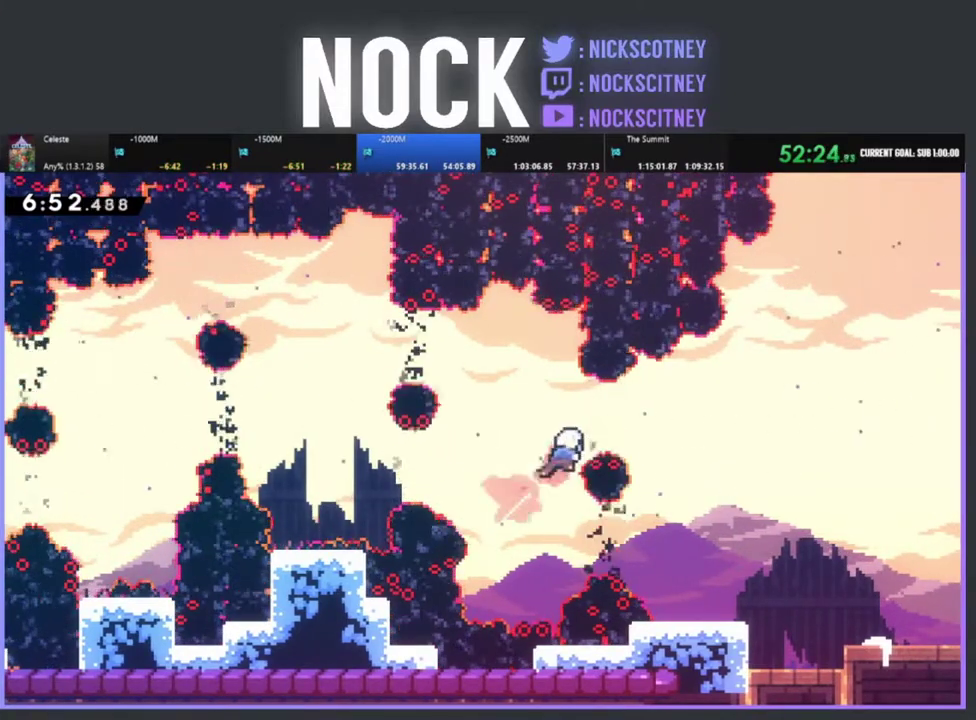
{"buttons": [], "left_stick": "center", "events": [[100, "CIRCLE", "up"], [200, "DPAD_RIGHT", "down"], [200, "DPAD_UP", "up"], [250, "DPAD_RIGHT", "up"], [417, "R2", "up"]]}
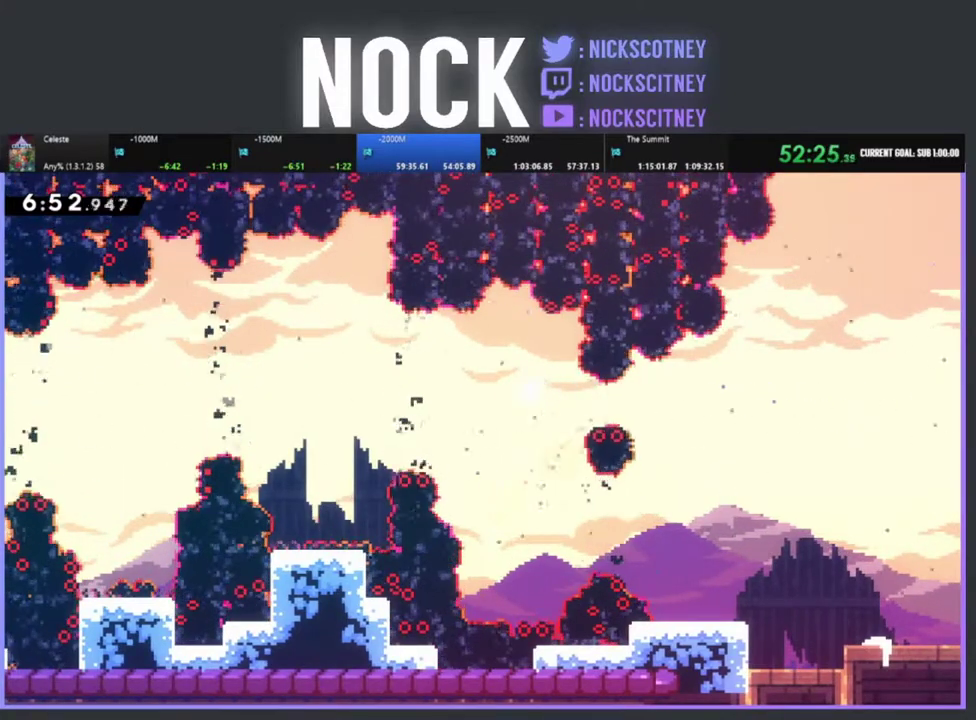
{"buttons": [], "left_stick": "center", "events": []}
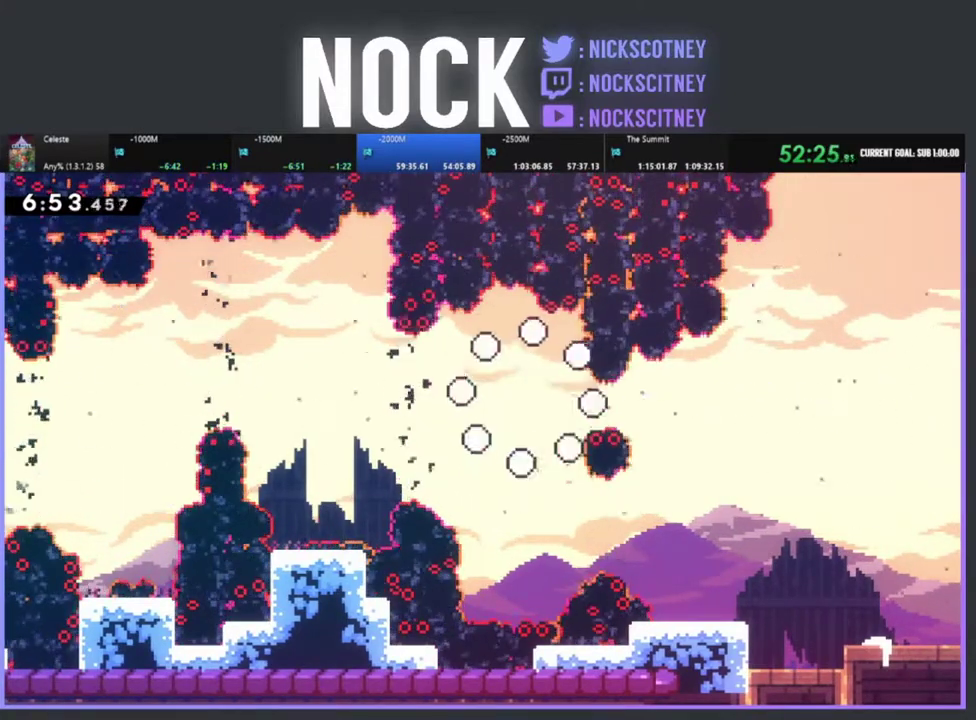
{"buttons": ["R2"], "left_stick": "center", "events": [[450, "R2", "down"]]}